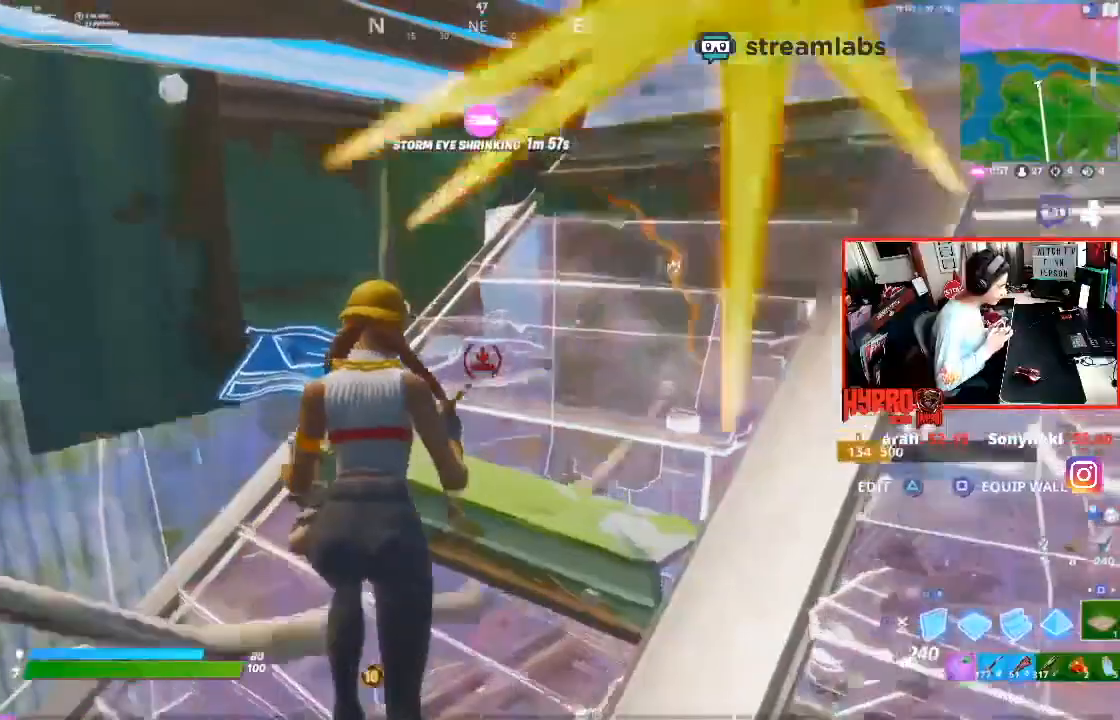
Gameplay with a controller (PlayStation layout); each line is a JSON object with the inputs held at the frame after it. "events" lists button and stick changes between this image and that frame as [ms after this image, input, new state], when the widget could be followed in between. Not read: L3.
{"buttons": [], "left_stick": "right", "right_stick": "right", "events": [[167, "R2", "down"], [234, "R2", "up"], [234, "left_stick", "right"], [267, "right_stick", "down-right"], [301, "left_stick", "down-right"], [468, "left_stick", "right"], [468, "right_stick", "right"]]}
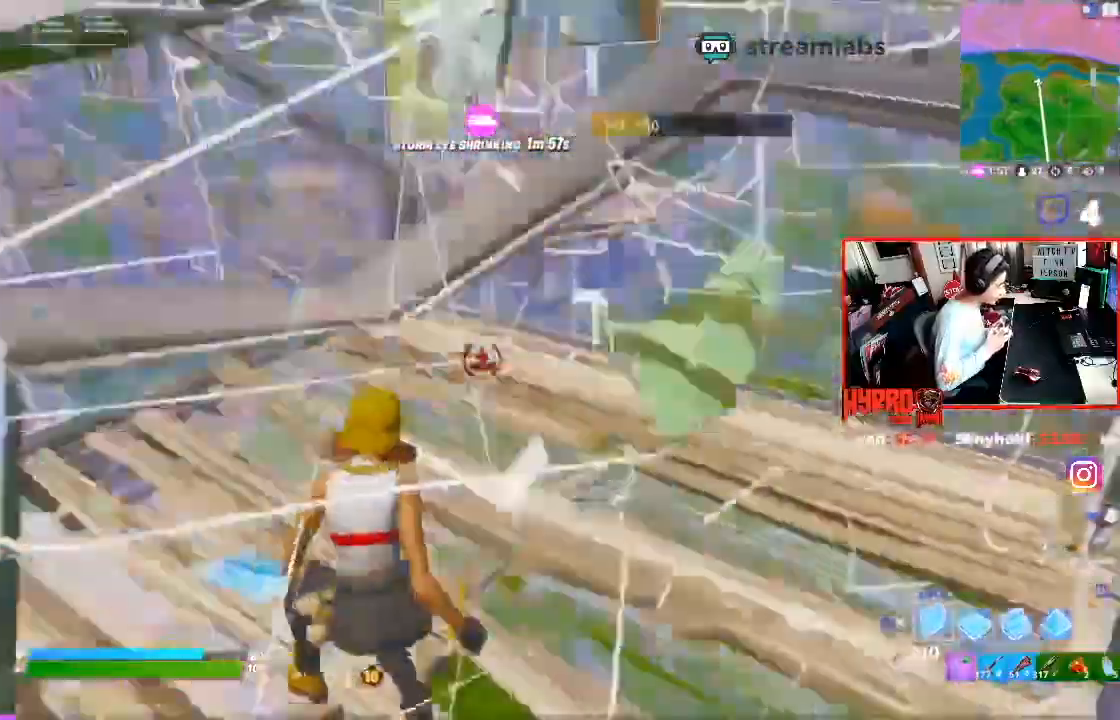
{"buttons": [], "left_stick": "up-right", "right_stick": "left", "events": [[67, "left_stick", "up-right"], [200, "CIRCLE", "down"], [267, "CIRCLE", "up"], [400, "right_stick", "left"]]}
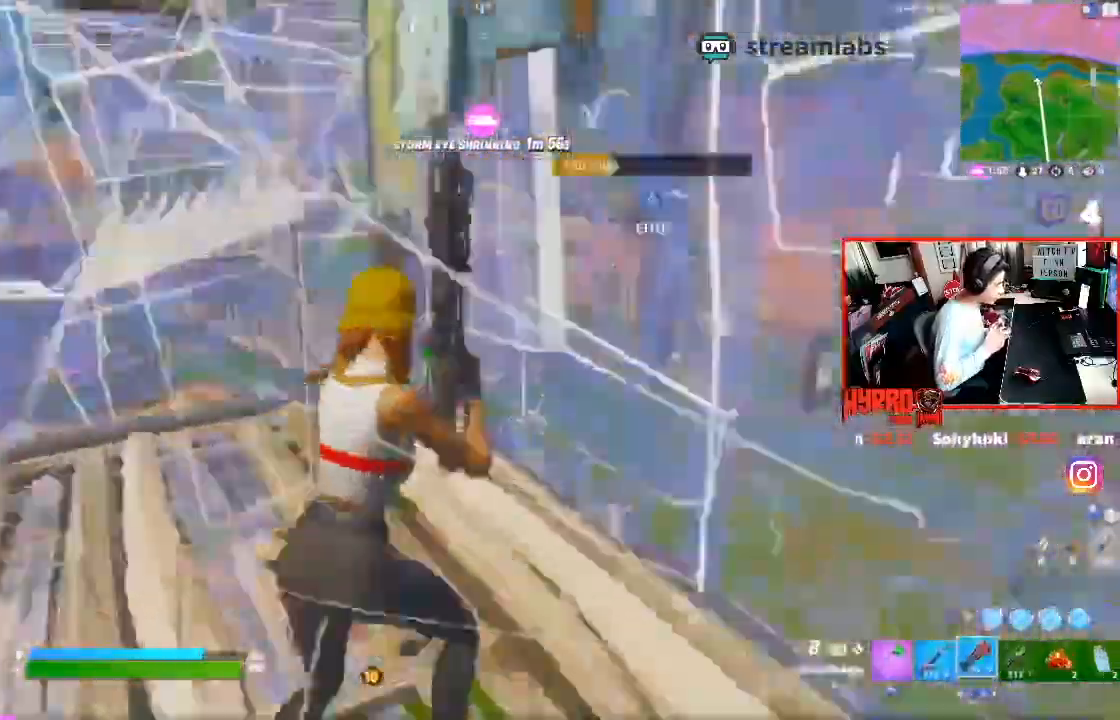
{"buttons": ["R1"], "left_stick": "right", "right_stick": "down-left", "events": [[33, "left_stick", "right"], [266, "R2", "down"], [300, "R1", "down"], [333, "CROSS", "down"], [333, "right_stick", "center"], [367, "CROSS", "up"], [367, "R1", "up"], [367, "R2", "up"], [433, "R1", "down"], [433, "right_stick", "down-left"]]}
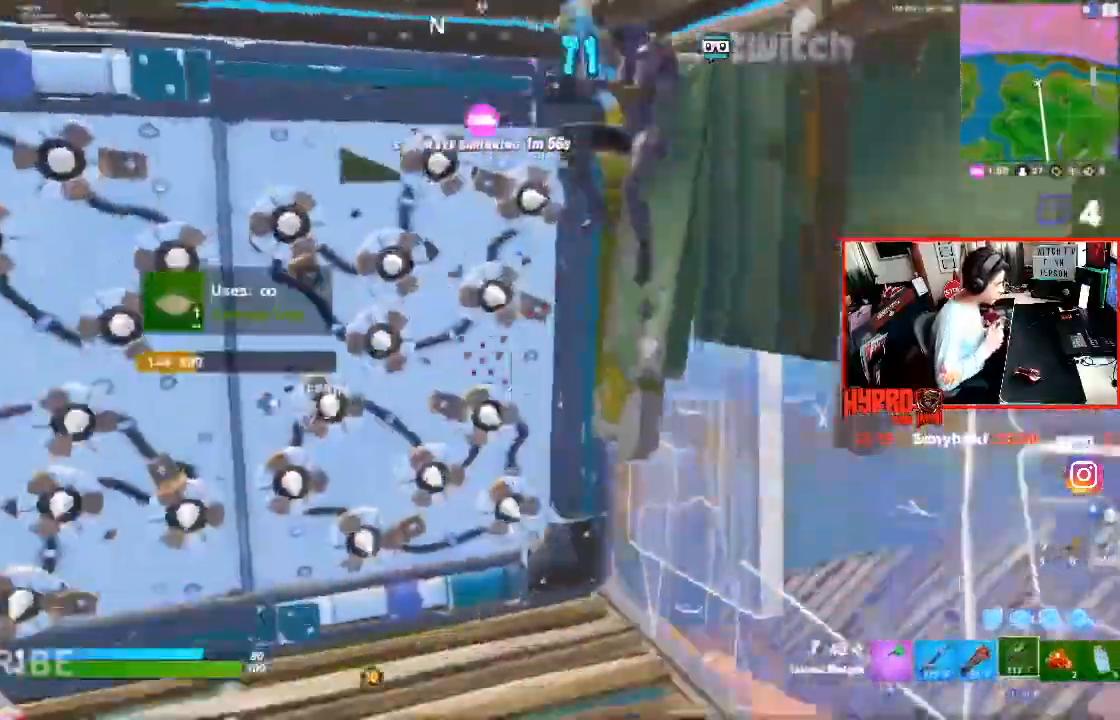
{"buttons": ["R2"], "left_stick": "up-right", "right_stick": "down-left", "events": [[67, "R1", "up"], [67, "right_stick", "center"], [234, "right_stick", "up"], [367, "R1", "down"], [367, "R2", "down"], [400, "left_stick", "up-right"], [400, "right_stick", "center"], [500, "R1", "up"], [500, "right_stick", "down-left"]]}
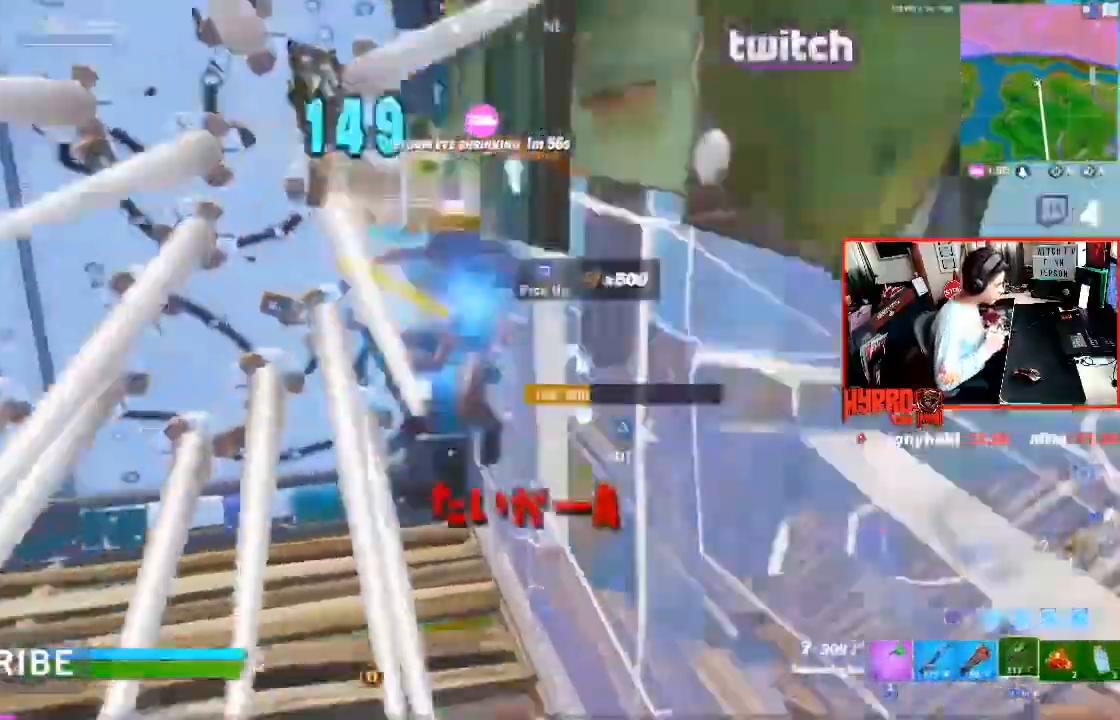
{"buttons": [], "left_stick": "up", "right_stick": "center", "events": [[34, "right_stick", "down"], [134, "left_stick", "up"], [134, "right_stick", "up-left"], [234, "right_stick", "center"], [368, "L1", "down"], [368, "R2", "up"], [368, "TOUCHPAD", "down"], [401, "L1", "up"], [434, "TOUCHPAD", "up"]]}
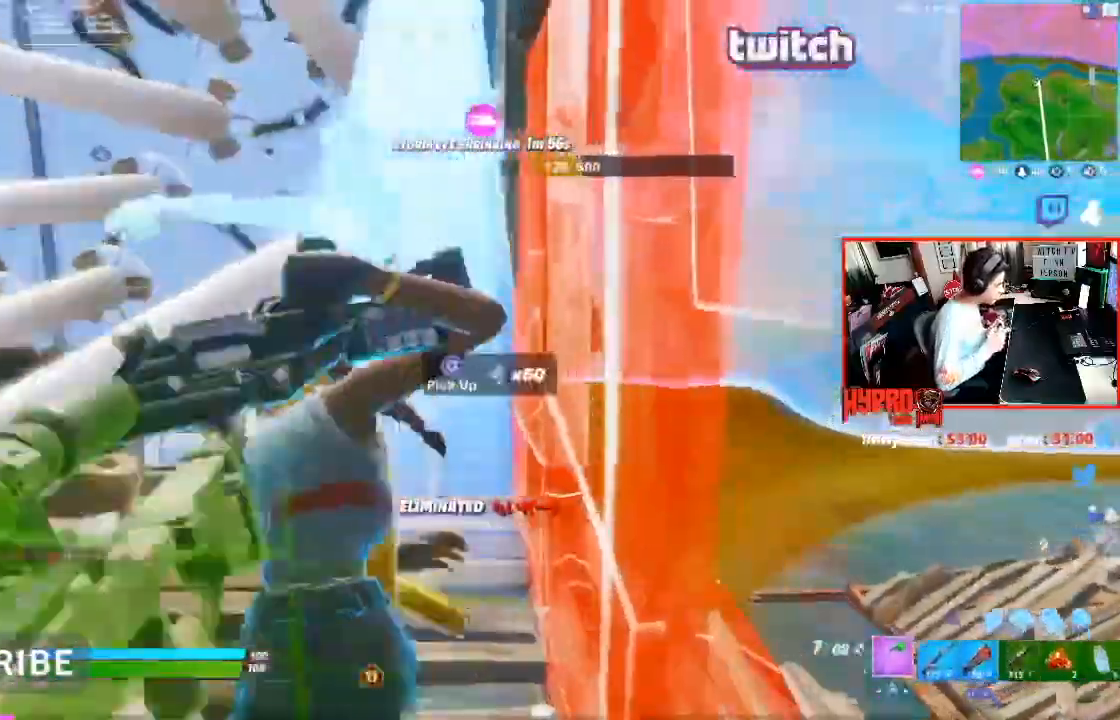
{"buttons": [], "left_stick": "up-left", "right_stick": "down-right", "events": [[100, "right_stick", "down"], [234, "right_stick", "center"], [334, "left_stick", "up-left"], [367, "right_stick", "down-left"], [501, "right_stick", "down-right"]]}
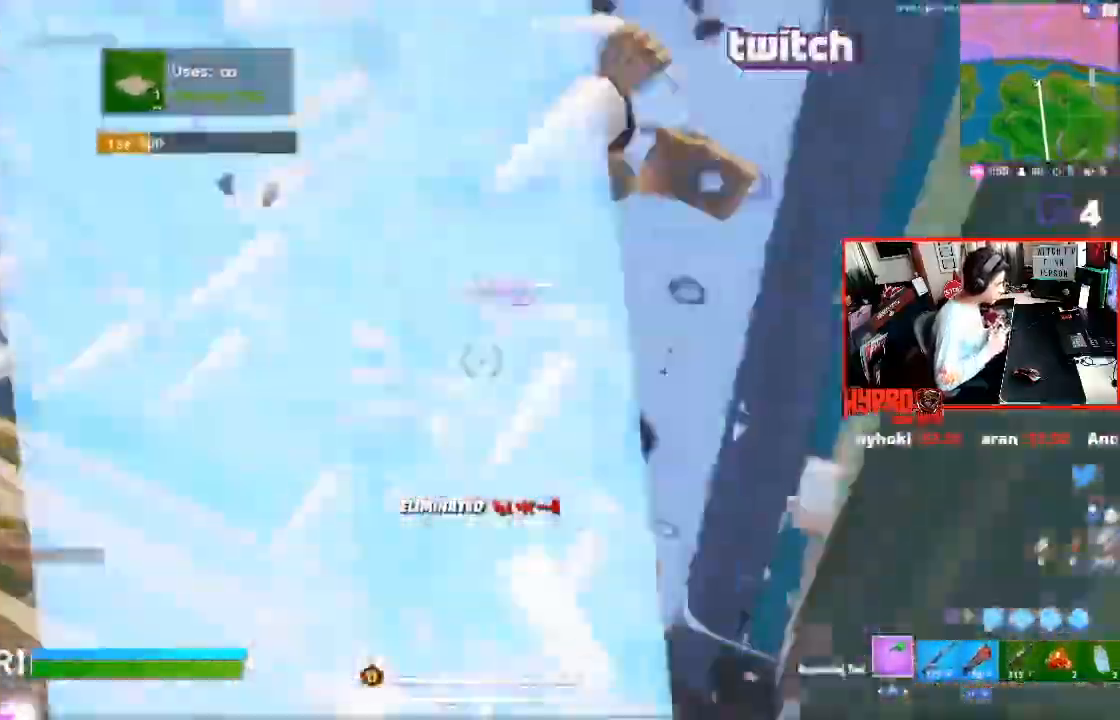
{"buttons": ["R3"], "left_stick": "up", "right_stick": "center", "events": [[66, "left_stick", "left"], [66, "right_stick", "right"], [233, "left_stick", "right"], [333, "CROSS", "down"], [333, "left_stick", "up"], [333, "right_stick", "center"], [367, "R3", "down"], [500, "CROSS", "up"]]}
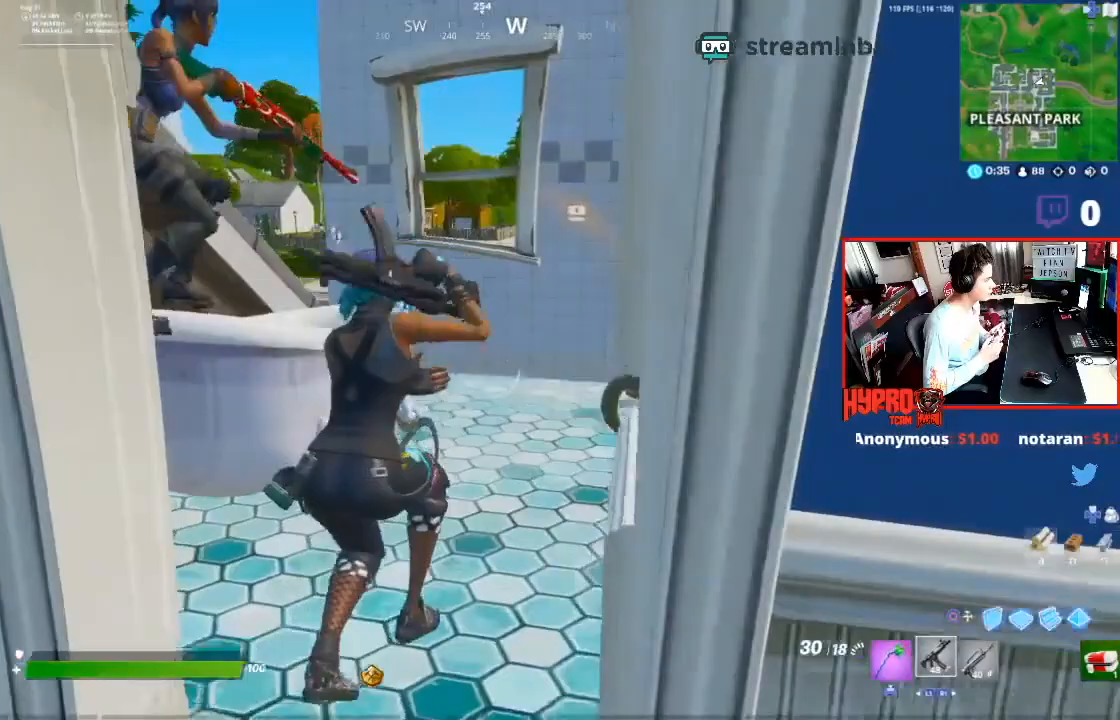
{"buttons": ["R2", "R3"], "left_stick": "right", "right_stick": "up", "events": [[33, "R3", "up"], [67, "right_stick", "left"], [234, "left_stick", "up-right"], [234, "right_stick", "center"], [334, "right_stick", "up"], [400, "R2", "down"], [400, "R3", "down"], [467, "left_stick", "right"]]}
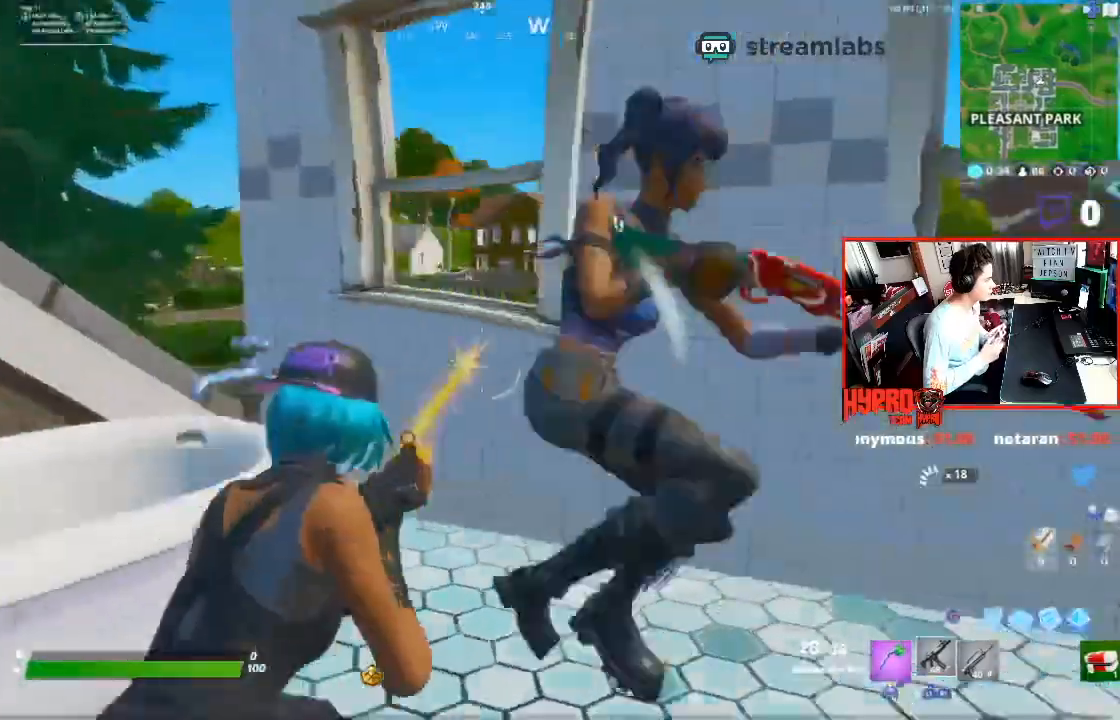
{"buttons": ["R2"], "left_stick": "right", "right_stick": "up-left", "events": [[34, "right_stick", "right"], [67, "R3", "up"], [167, "right_stick", "up-right"], [334, "right_stick", "up"], [434, "right_stick", "up-left"]]}
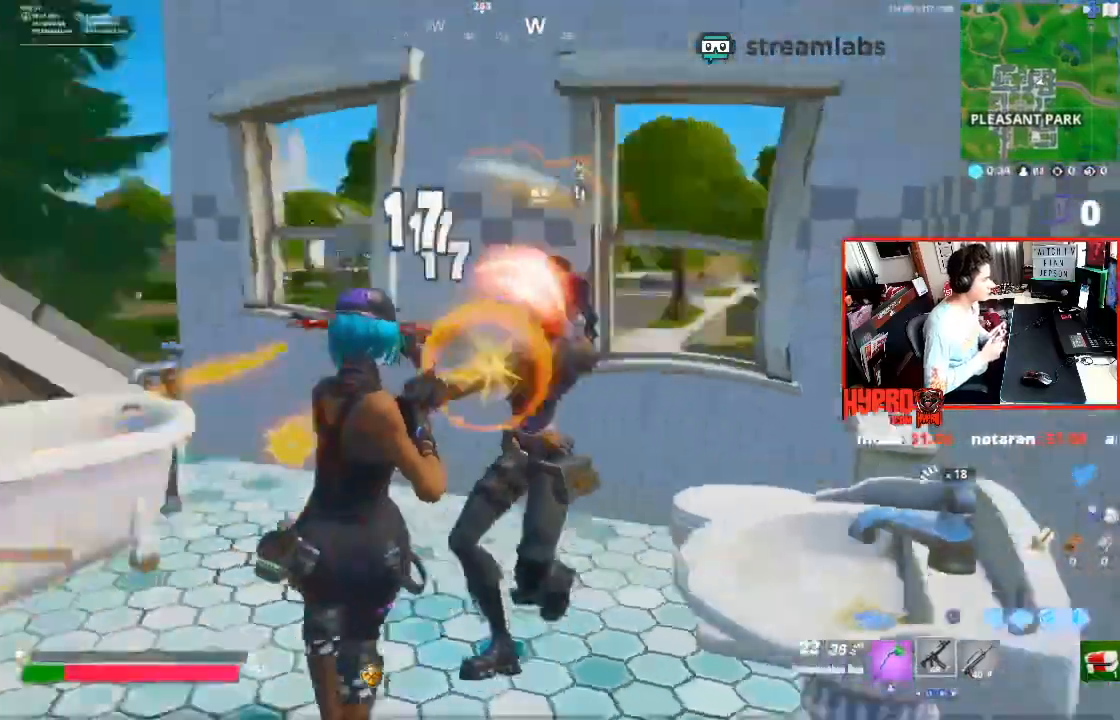
{"buttons": ["R2"], "left_stick": "center", "right_stick": "down", "events": [[67, "right_stick", "right"], [167, "right_stick", "up"], [267, "right_stick", "down"], [367, "right_stick", "up-left"], [434, "left_stick", "center"], [467, "right_stick", "down"]]}
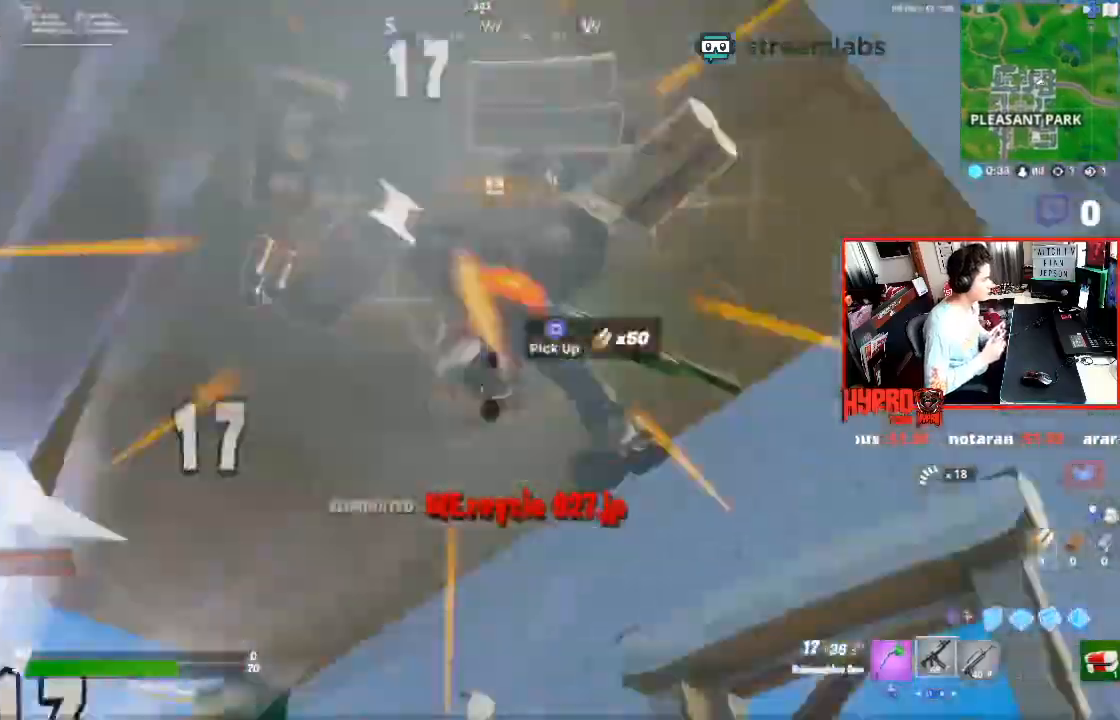
{"buttons": ["R1"], "left_stick": "up-left", "right_stick": "left", "events": [[100, "right_stick", "down-right"], [134, "left_stick", "up-left"], [267, "right_stick", "center"], [334, "R1", "down"], [401, "R2", "up"], [401, "right_stick", "left"]]}
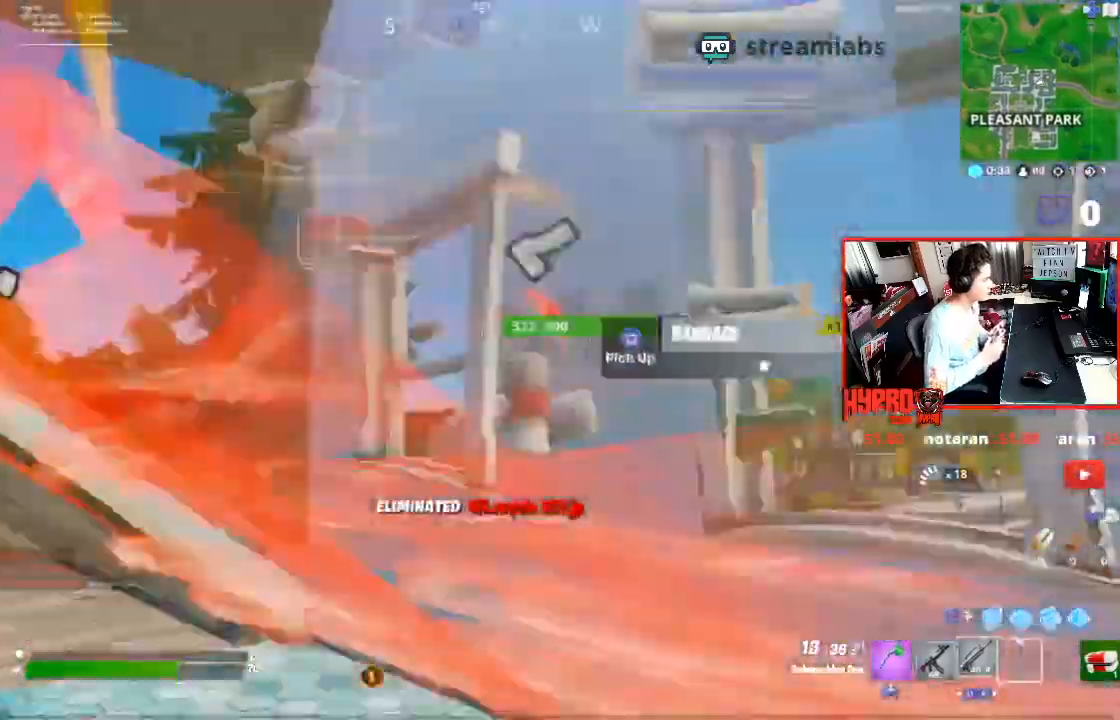
{"buttons": ["R2"], "left_stick": "center", "right_stick": "center", "events": [[33, "R1", "up"], [33, "right_stick", "center"], [166, "TOUCHPAD", "down"], [267, "TOUCHPAD", "up"], [433, "R2", "down"], [467, "left_stick", "center"]]}
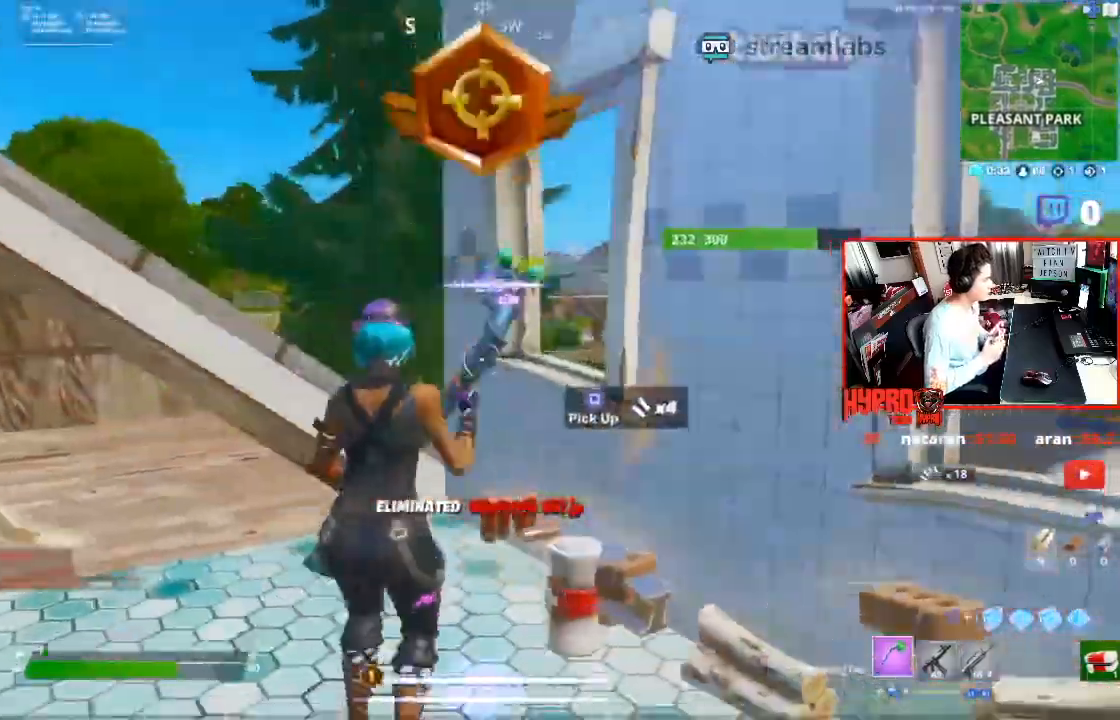
{"buttons": ["R3"], "left_stick": "up-right", "right_stick": "down-right", "events": [[67, "right_stick", "down-right"], [200, "R2", "up"], [234, "left_stick", "right"], [300, "R1", "down"], [300, "left_stick", "up-right"], [300, "right_stick", "center"], [434, "R1", "up"], [434, "right_stick", "down-right"], [467, "R3", "down"]]}
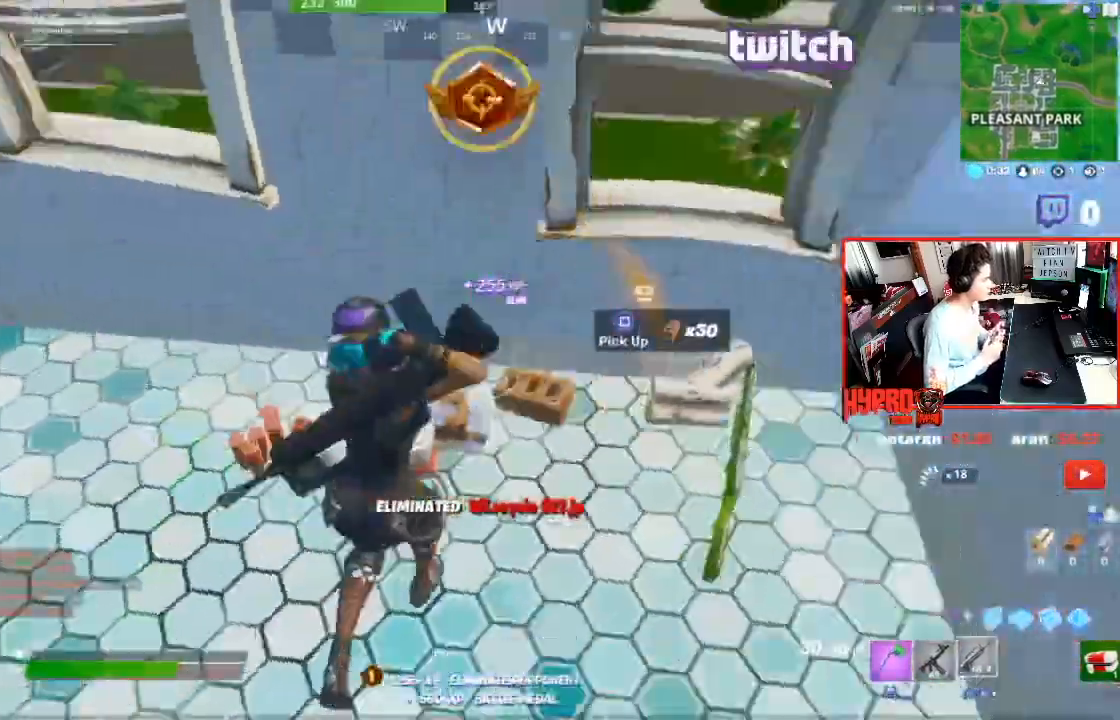
{"buttons": ["R2"], "left_stick": "center", "right_stick": "center", "events": [[100, "R3", "up"], [100, "right_stick", "up-right"], [367, "R2", "down"], [367, "left_stick", "center"], [367, "right_stick", "center"]]}
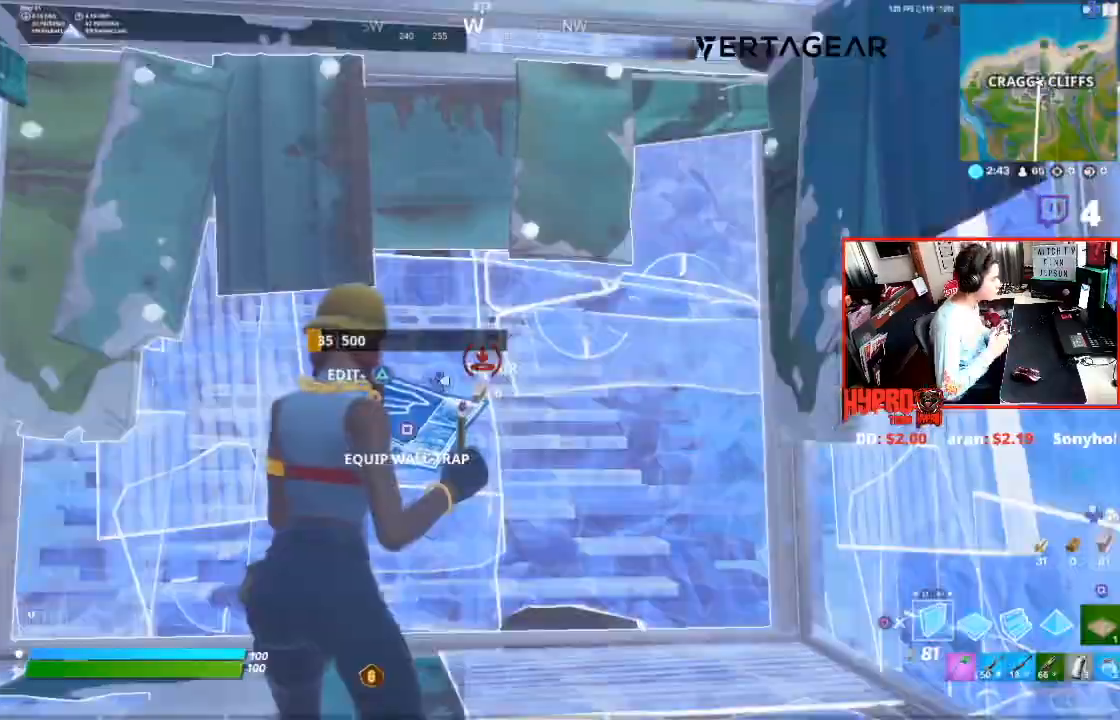
{"buttons": ["R2"], "left_stick": "right", "right_stick": "center", "events": [[367, "left_stick", "right"]]}
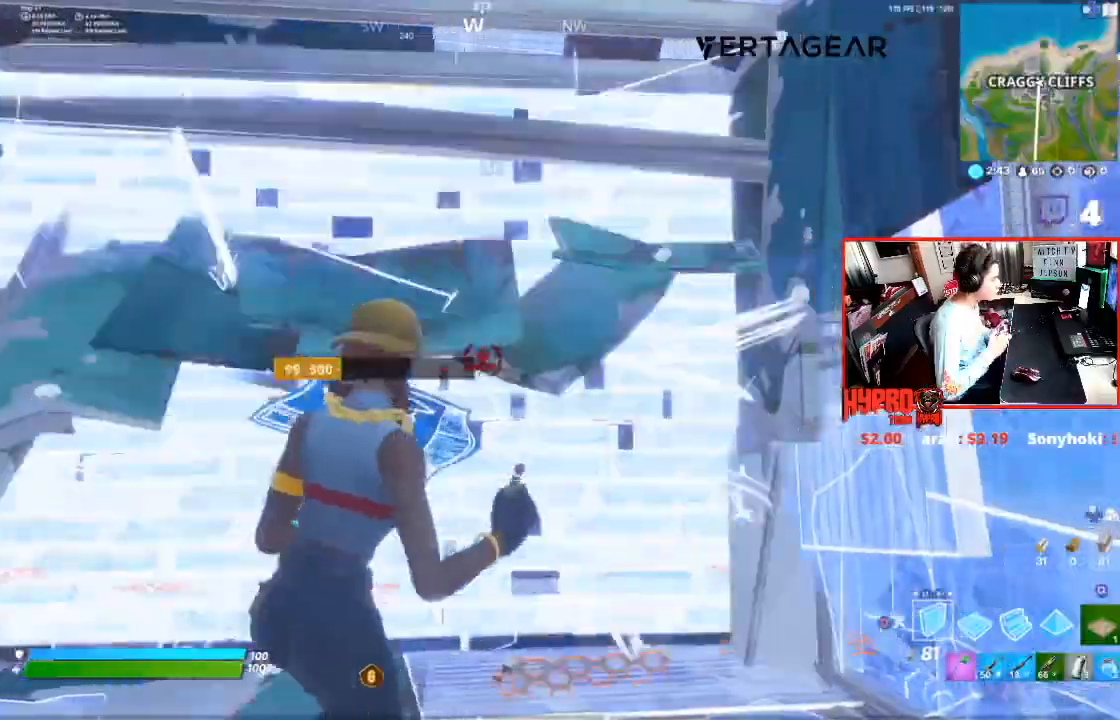
{"buttons": [], "left_stick": "center", "right_stick": "center", "events": [[66, "CIRCLE", "down"], [333, "CIRCLE", "up"], [333, "R2", "up"], [333, "left_stick", "center"]]}
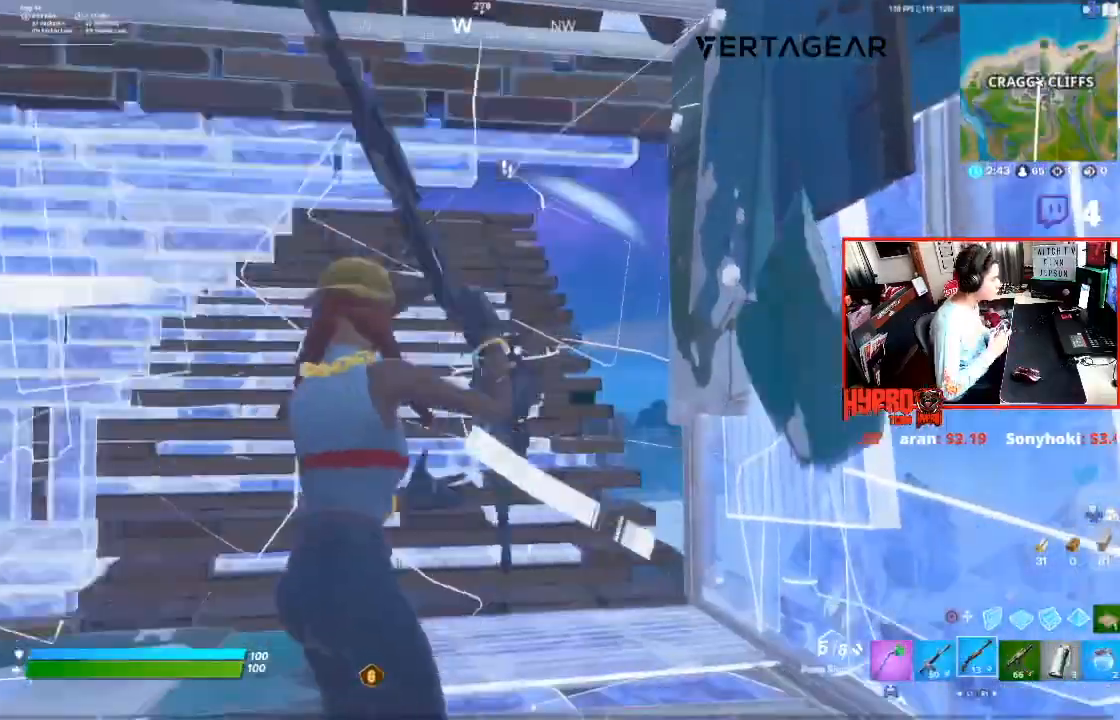
{"buttons": [], "left_stick": "up-right", "right_stick": "center", "events": [[67, "left_stick", "up-right"], [67, "right_stick", "left"], [134, "right_stick", "center"], [300, "right_stick", "down-right"], [334, "R2", "down"], [434, "R2", "up"], [467, "right_stick", "center"]]}
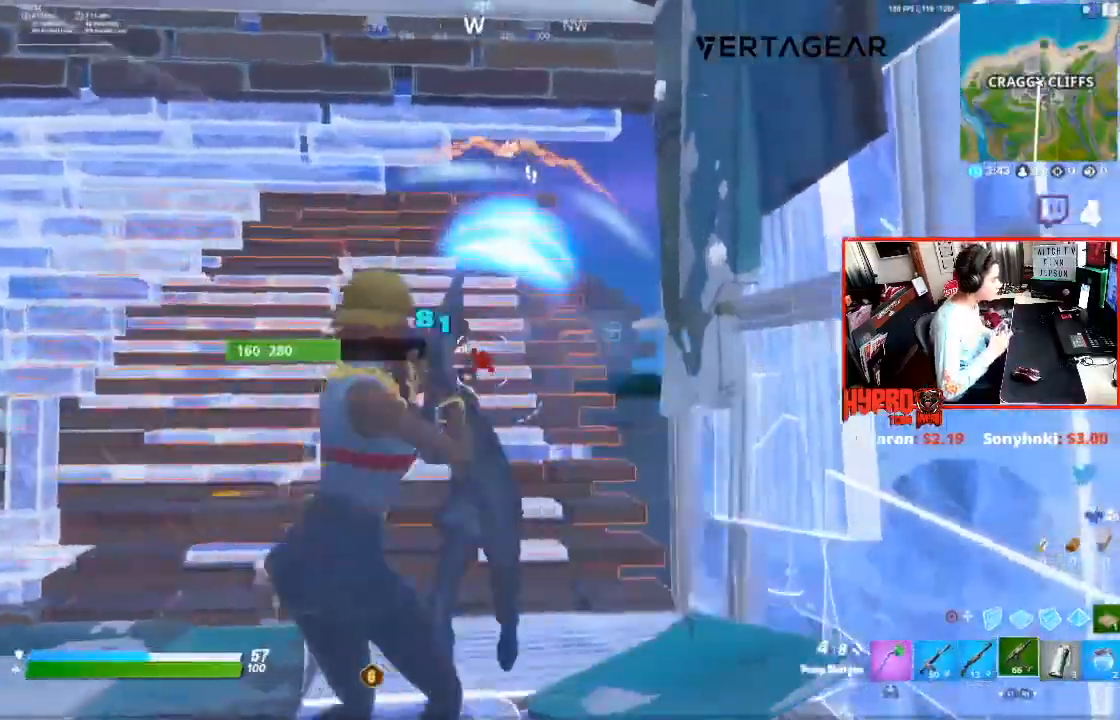
{"buttons": ["R2"], "left_stick": "right", "right_stick": "right", "events": [[33, "R1", "down"], [100, "R1", "up"], [100, "left_stick", "right"], [100, "right_stick", "down-right"], [333, "R2", "down"], [333, "left_stick", "down-right"], [433, "right_stick", "right"], [467, "left_stick", "right"]]}
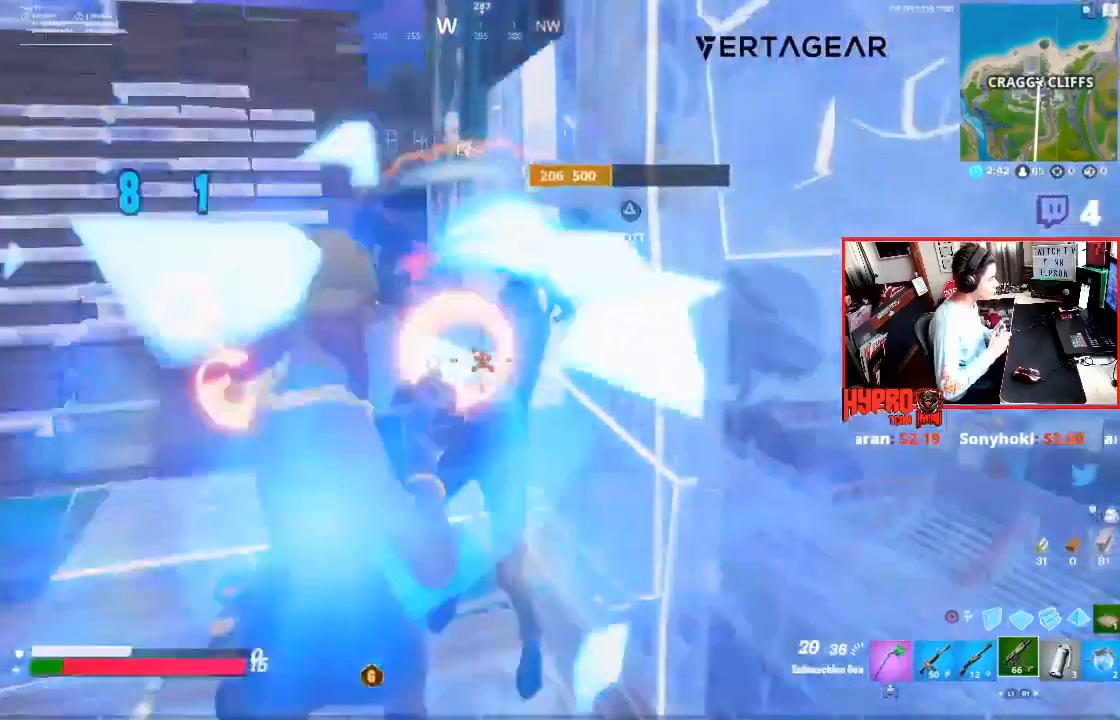
{"buttons": ["R2"], "left_stick": "center", "right_stick": "down-left", "events": [[67, "right_stick", "up"], [134, "left_stick", "center"], [234, "left_stick", "down-right"], [300, "right_stick", "down"], [401, "left_stick", "center"], [401, "right_stick", "down-left"]]}
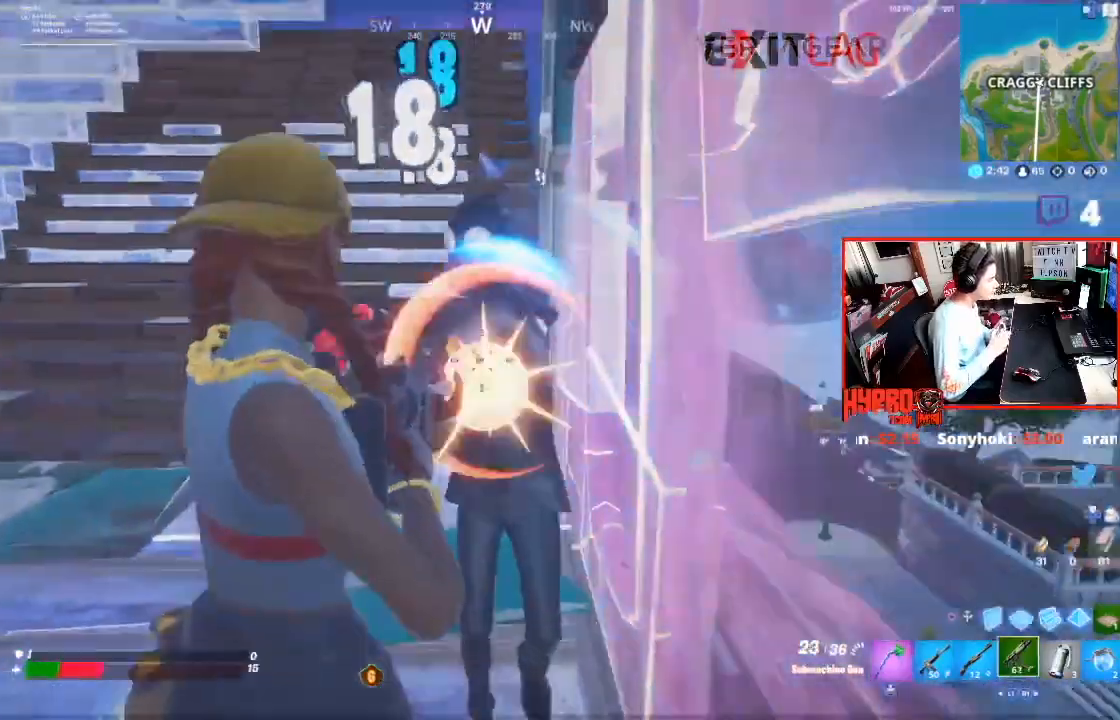
{"buttons": [], "left_stick": "center", "right_stick": "center", "events": [[133, "right_stick", "up-left"], [233, "right_stick", "down-left"], [333, "right_stick", "center"], [400, "R2", "up"]]}
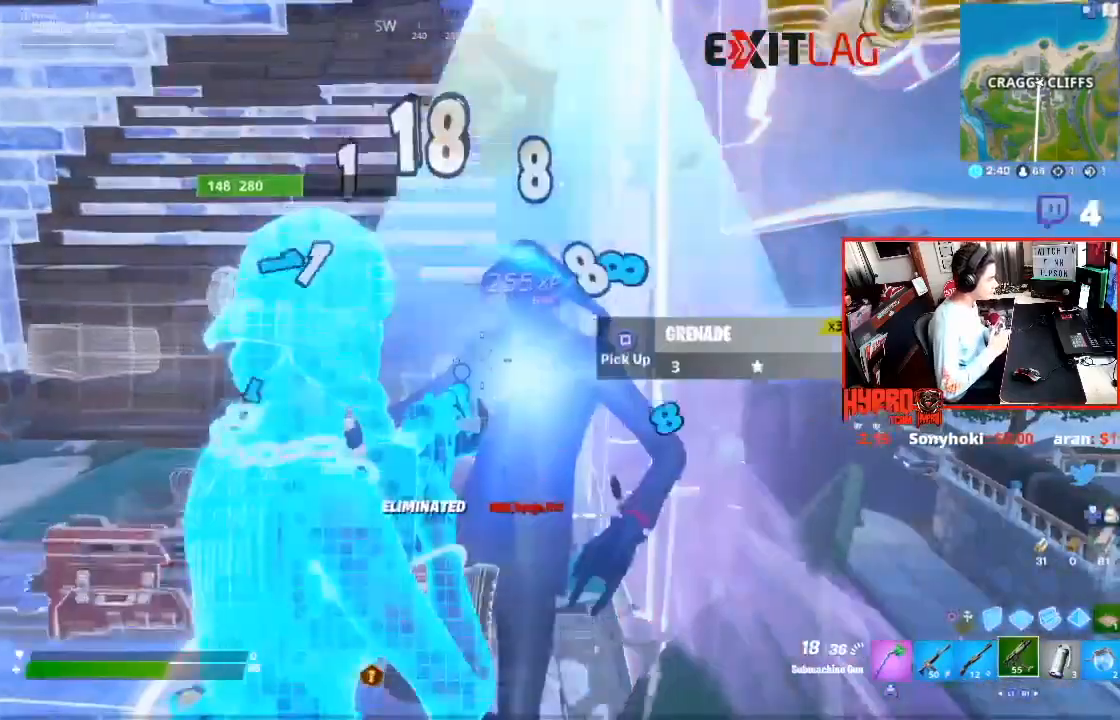
{"buttons": [], "left_stick": "up", "right_stick": "center", "events": [[300, "L1", "down"], [300, "left_stick", "up"], [334, "right_stick", "down-left"], [367, "L1", "up"], [434, "right_stick", "center"]]}
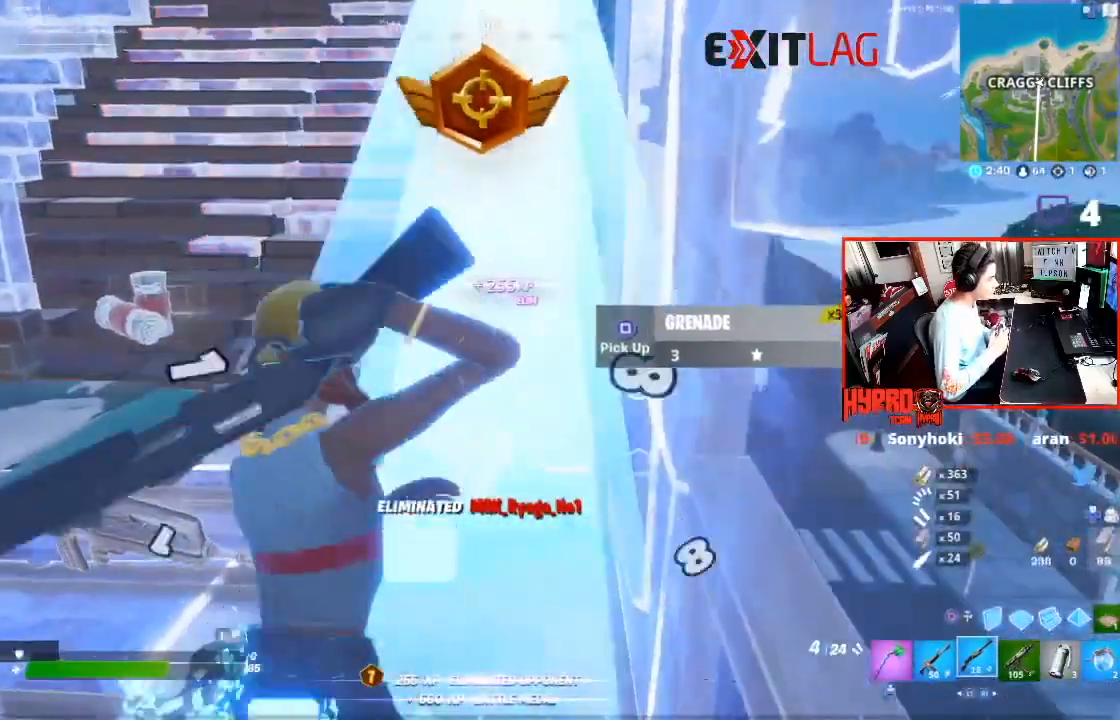
{"buttons": [], "left_stick": "center", "right_stick": "center", "events": [[66, "left_stick", "center"]]}
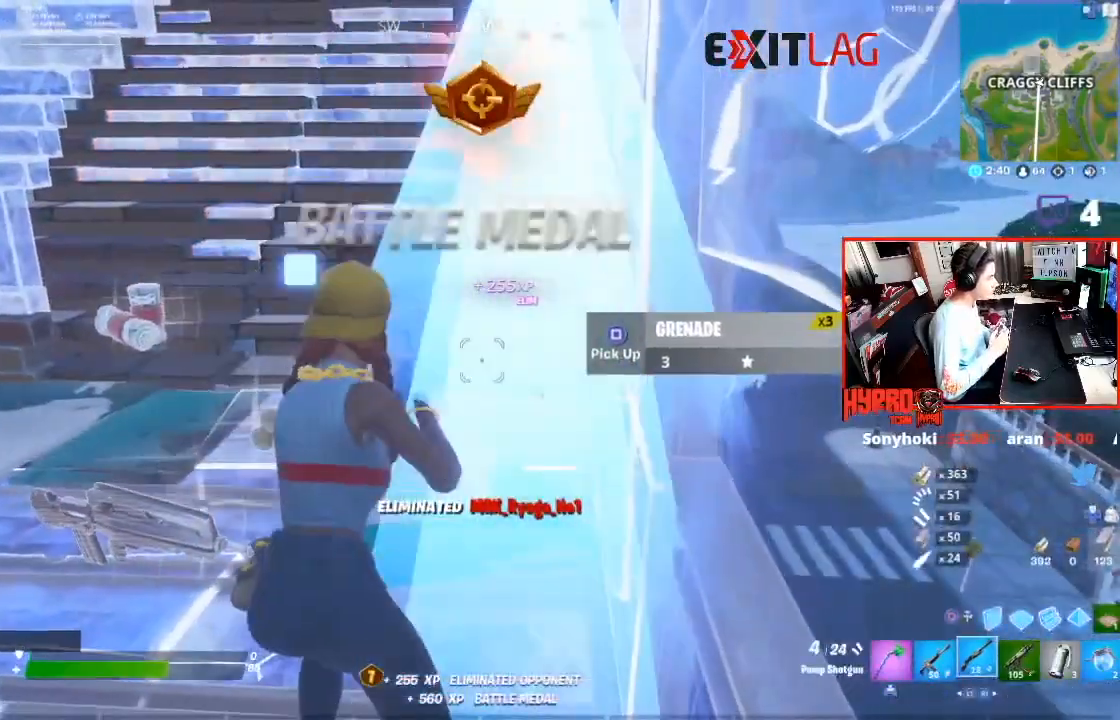
{"buttons": [], "left_stick": "center", "right_stick": "center", "events": []}